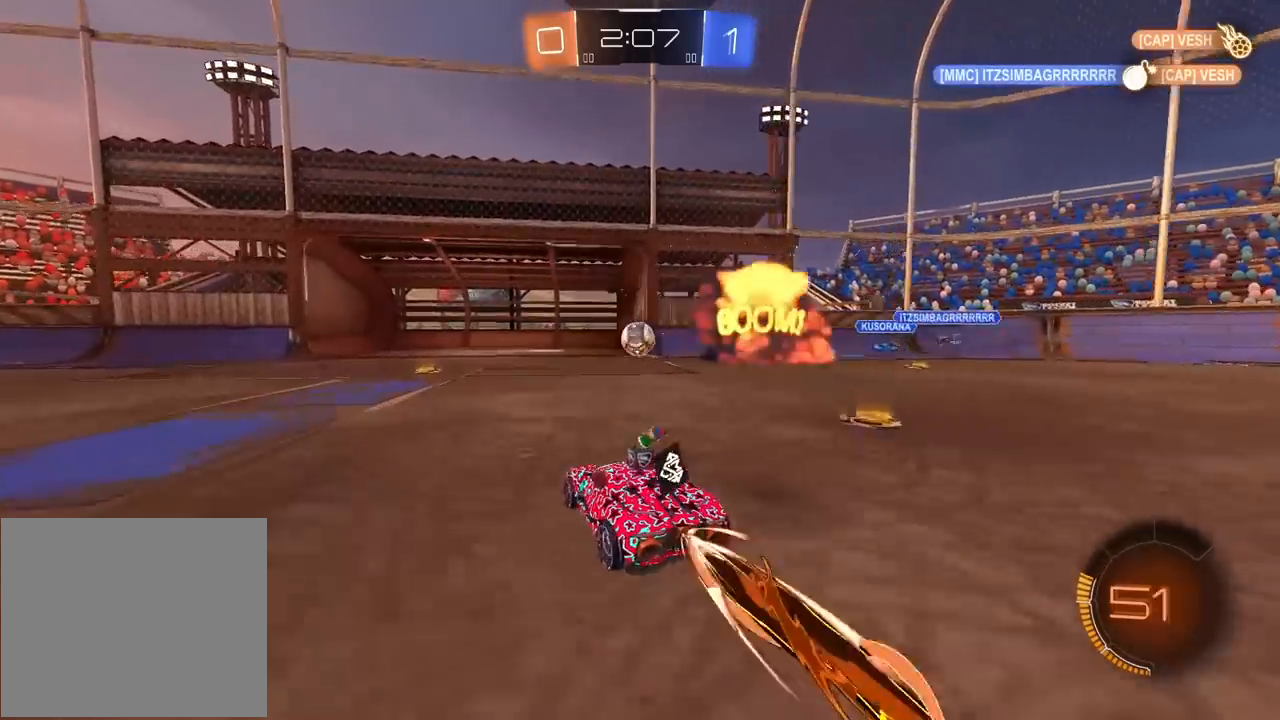
Gameplay with a controller (PlayStation layout); each line is a JSON object with the inputs held at the frame after it. "events" lists button and stick changes between this image and that frame as [ms after this image, input, new state], when the widget could be followed in between.
{"buttons": ["CROSS", "L2", "R1", "R2"], "left_stick": "down", "right_stick": "center", "events": [[100, "left_stick", "left"], [167, "left_stick", "center"], [283, "CROSS", "down"], [300, "left_stick", "up-left"], [333, "L2", "down"], [350, "CROSS", "up"], [400, "CROSS", "down"], [450, "left_stick", "down"]]}
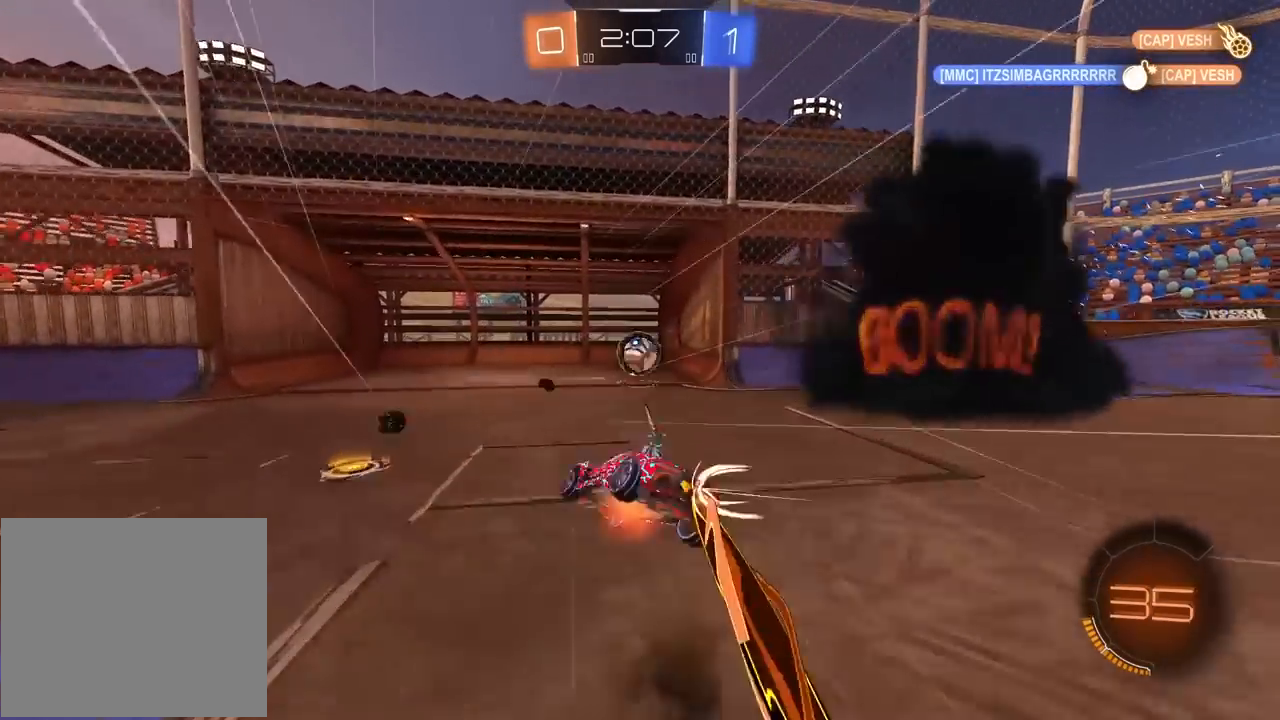
{"buttons": [], "left_stick": "center", "right_stick": "center", "events": [[117, "CROSS", "up"], [117, "R1", "up"], [133, "R2", "up"], [317, "left_stick", "center"], [350, "L2", "up"]]}
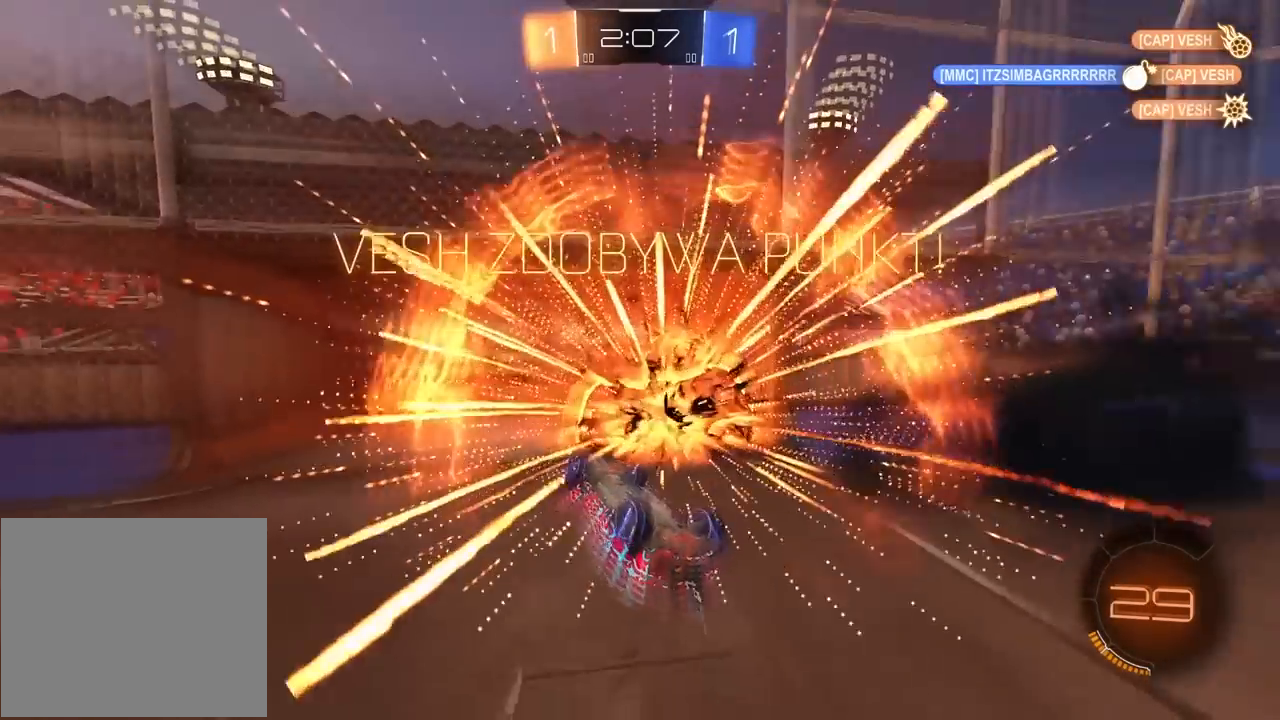
{"buttons": [], "left_stick": "center", "right_stick": "center", "events": []}
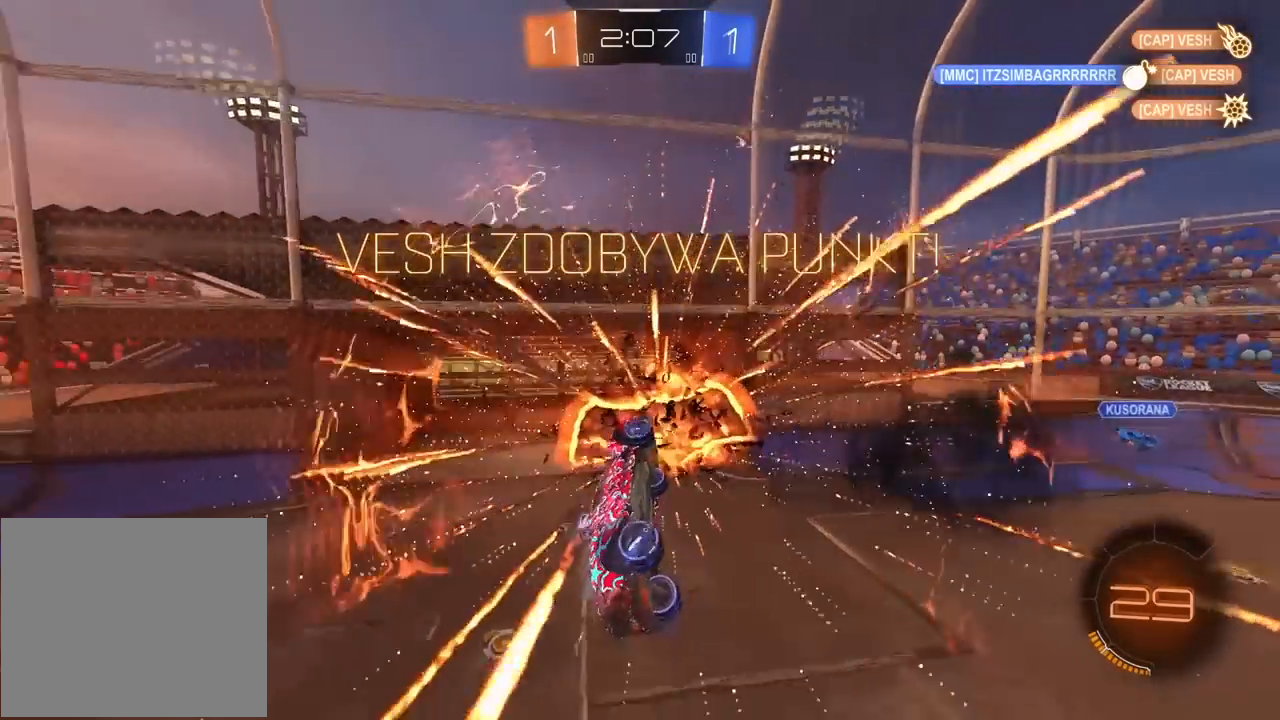
{"buttons": [], "left_stick": "center", "right_stick": "center", "events": []}
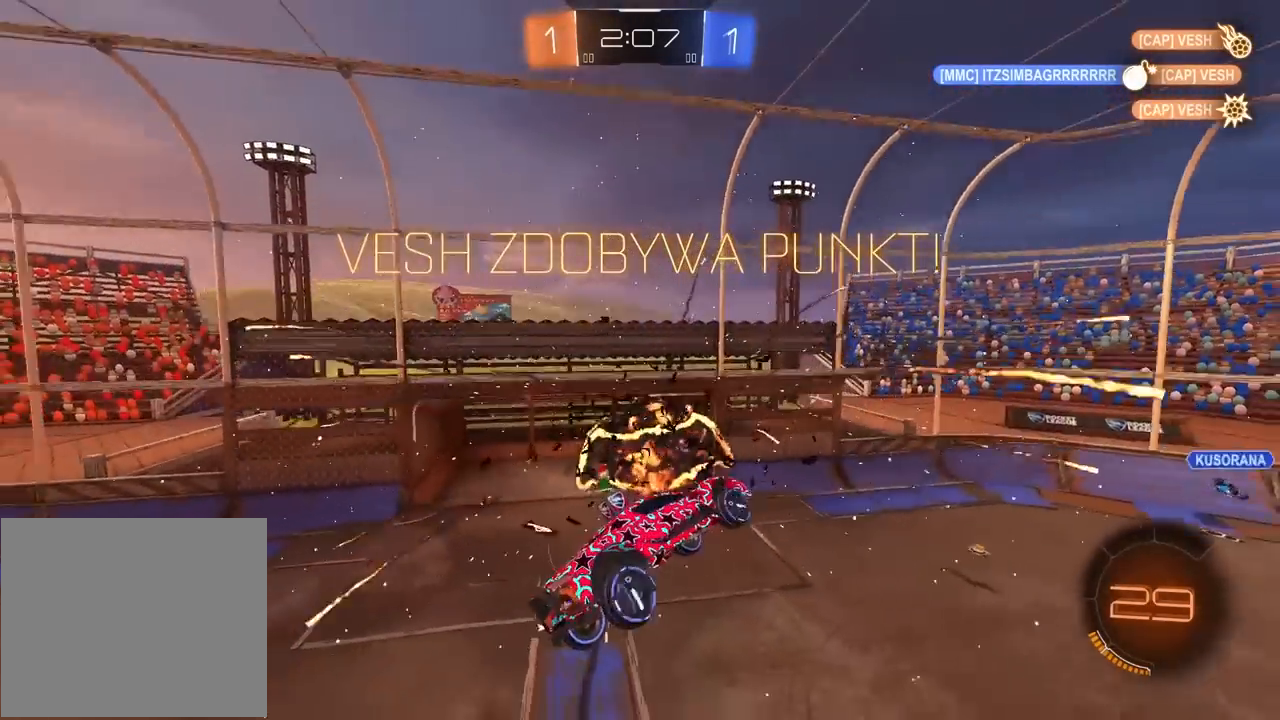
{"buttons": [], "left_stick": "center", "right_stick": "center", "events": []}
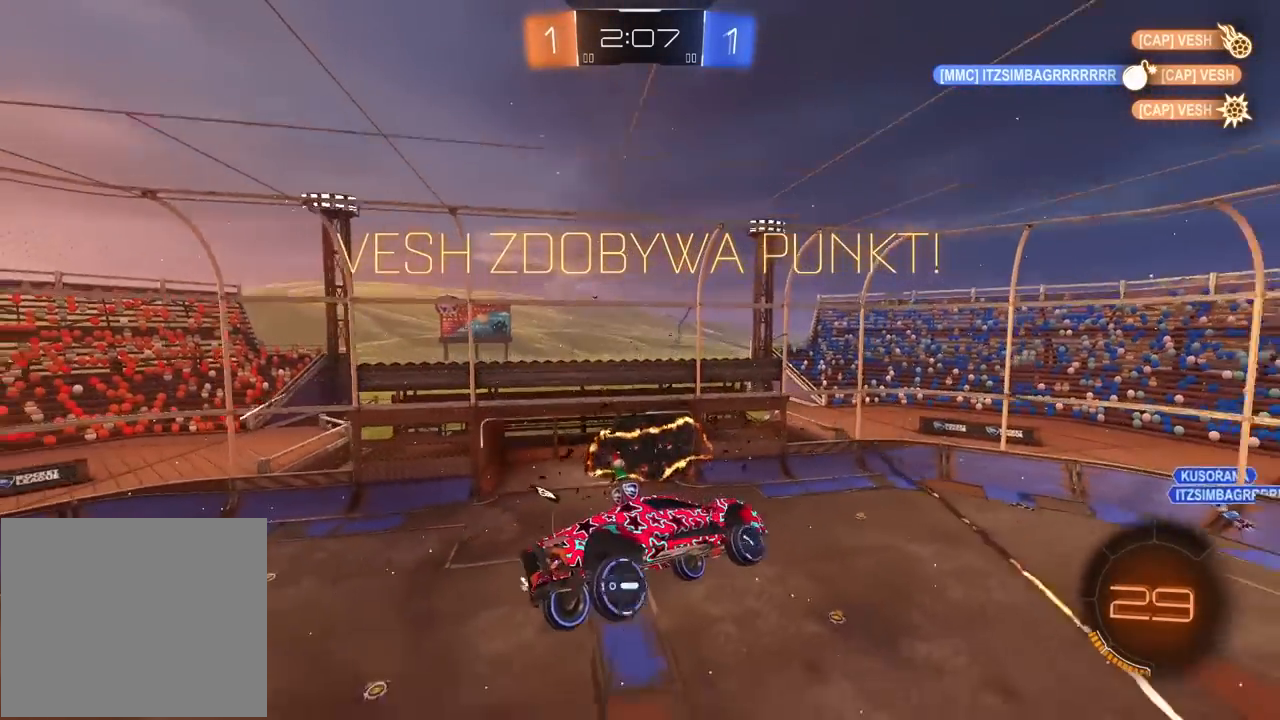
{"buttons": ["CROSS"], "left_stick": "center", "right_stick": "center", "events": [[100, "CROSS", "down"], [200, "CROSS", "up"], [267, "CROSS", "down"], [367, "CROSS", "up"], [433, "CROSS", "down"]]}
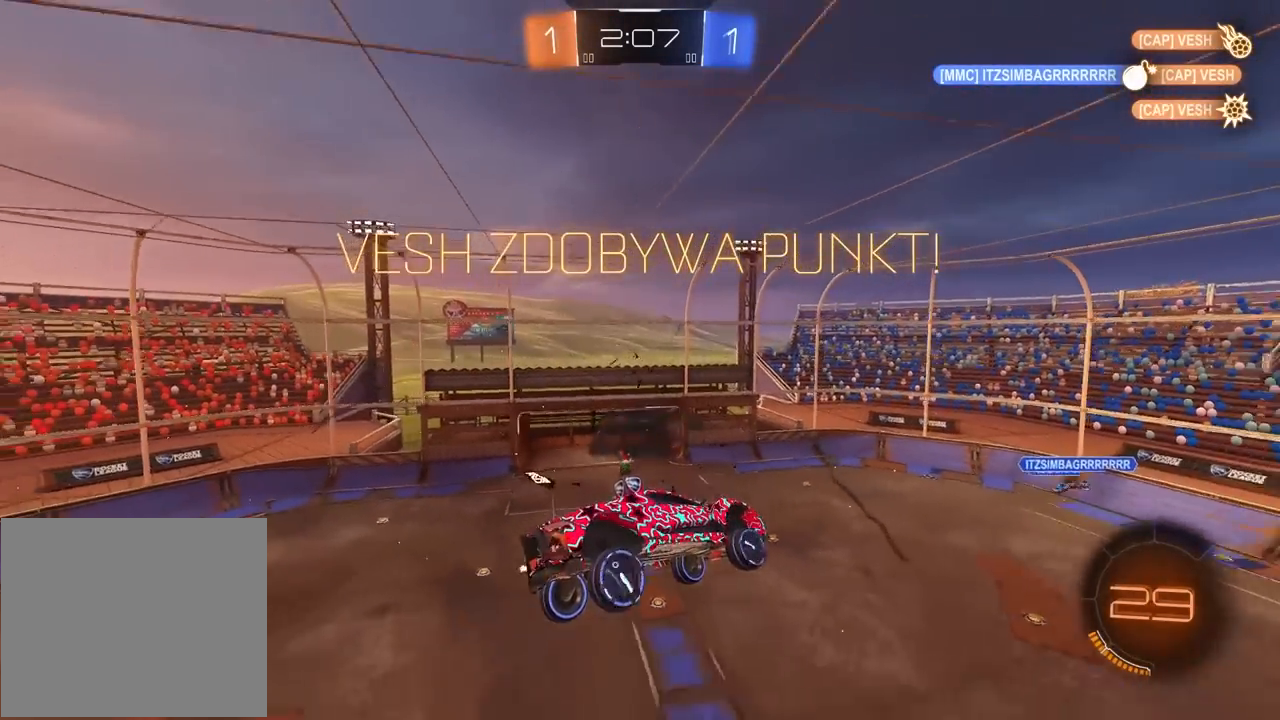
{"buttons": ["CROSS"], "left_stick": "center", "right_stick": "center", "events": [[33, "CROSS", "up"], [100, "CROSS", "down"], [200, "CROSS", "up"], [267, "CROSS", "down"], [367, "CROSS", "up"], [417, "CROSS", "down"]]}
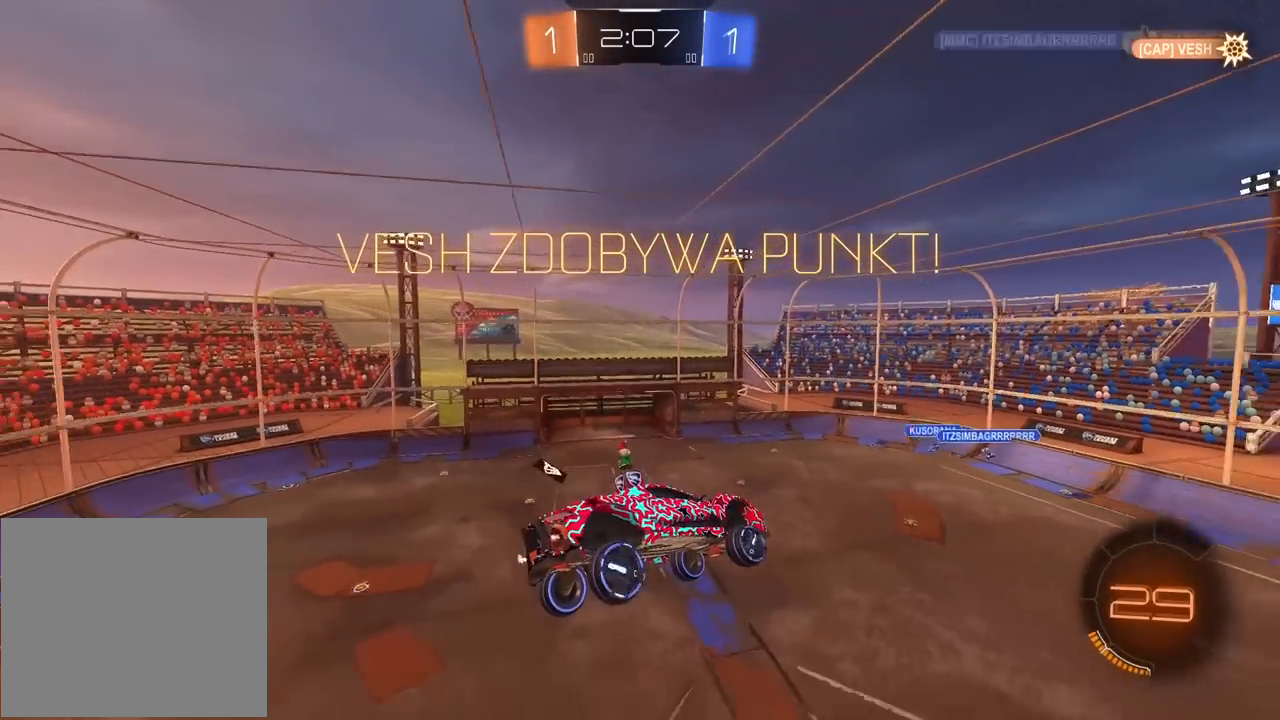
{"buttons": [], "left_stick": "center", "right_stick": "center", "events": [[50, "CROSS", "up"], [133, "CROSS", "down"], [217, "CROSS", "up"], [317, "CROSS", "down"], [400, "CROSS", "up"]]}
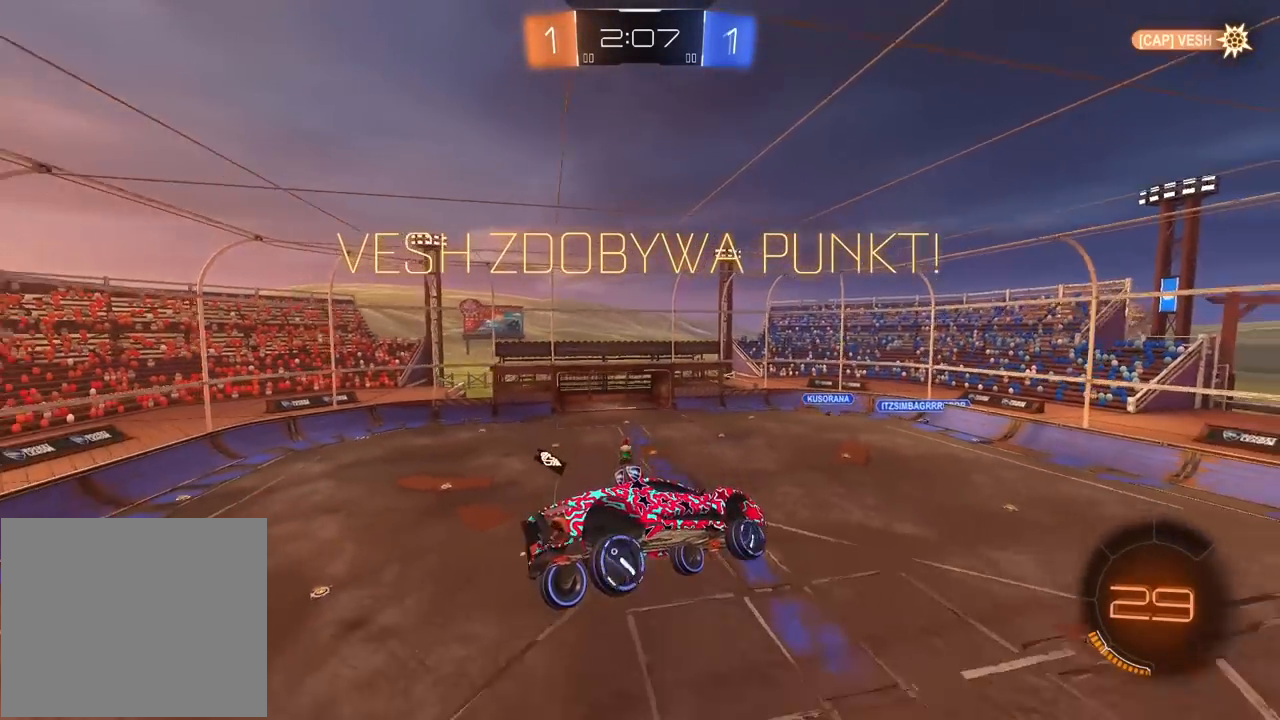
{"buttons": ["TRIANGLE", "SELECT"], "left_stick": "center", "right_stick": "center", "events": [[33, "CROSS", "down"], [100, "CROSS", "up"], [167, "CROSS", "down"], [233, "CROSS", "up"], [350, "SELECT", "down"], [350, "TRIANGLE", "down"], [417, "TRIANGLE", "up"], [500, "TRIANGLE", "down"]]}
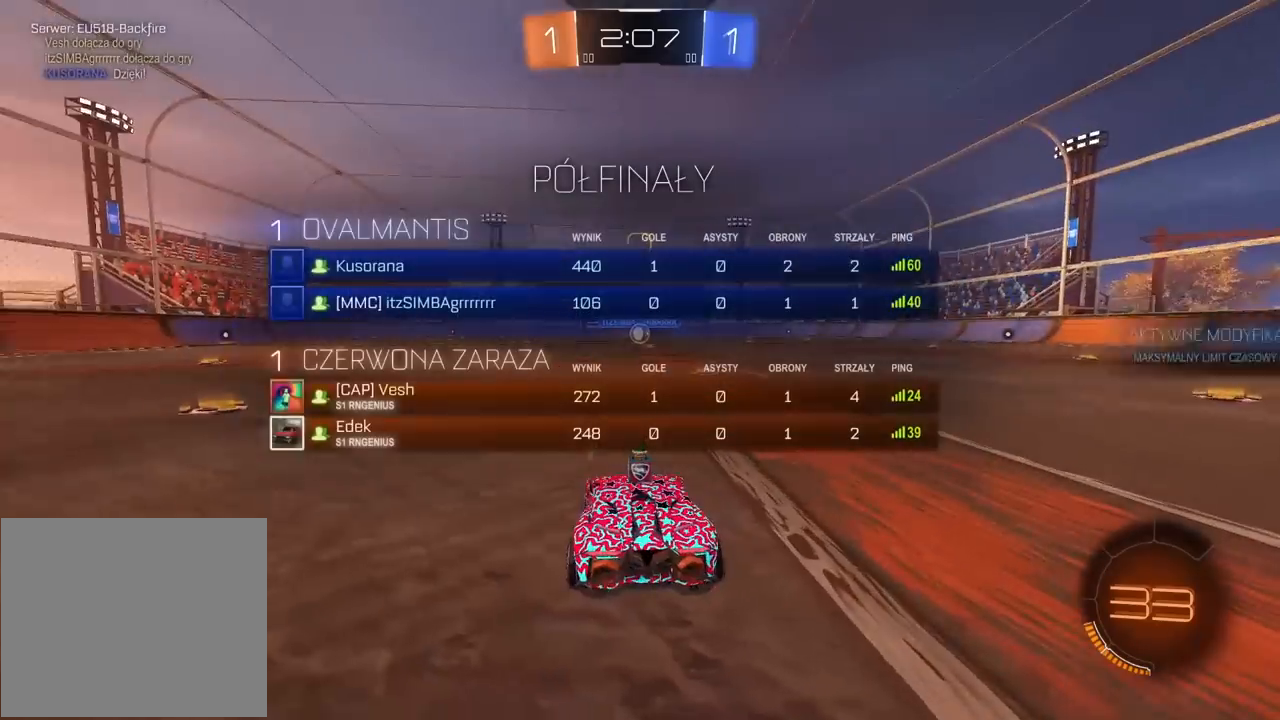
{"buttons": ["R2", "SELECT"], "left_stick": "center", "right_stick": "center", "events": [[67, "TRIANGLE", "up"], [133, "R2", "down"], [133, "TRIANGLE", "down"], [217, "TRIANGLE", "up"], [267, "TRIANGLE", "down"], [333, "TRIANGLE", "up"], [400, "TRIANGLE", "down"], [500, "TRIANGLE", "up"]]}
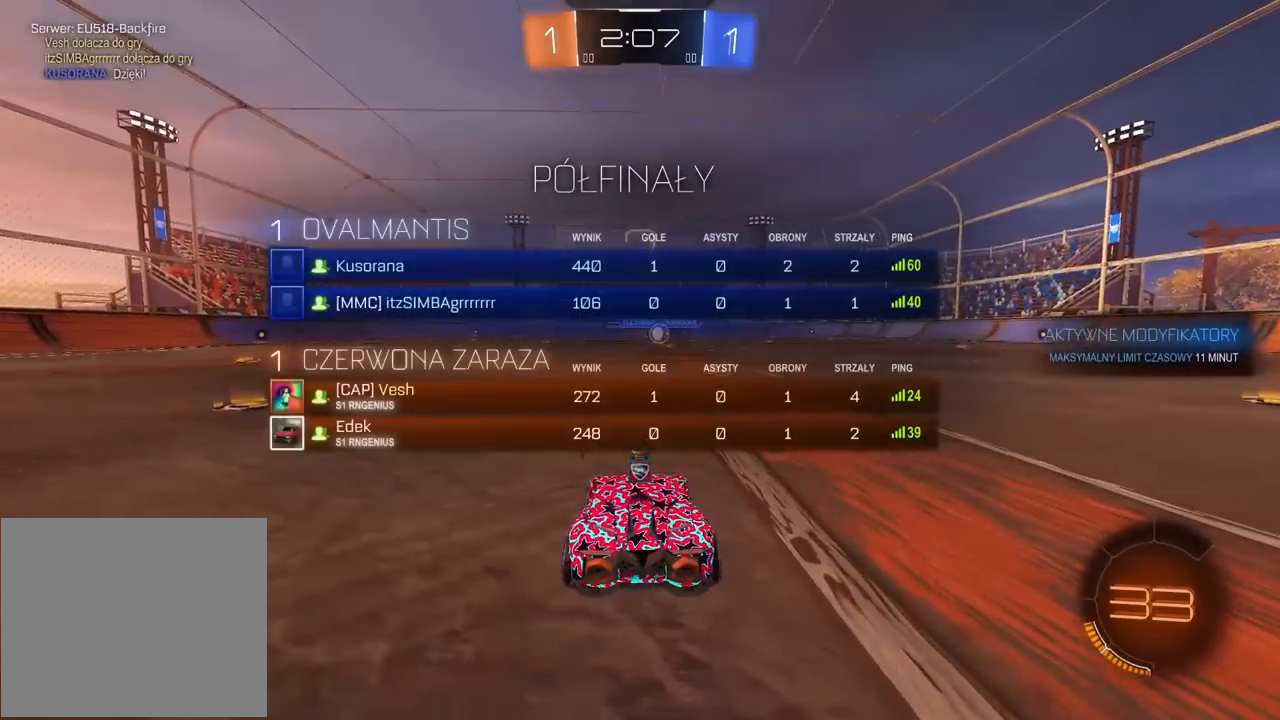
{"buttons": ["TRIANGLE", "R2"], "left_stick": "center", "right_stick": "center", "events": [[50, "SELECT", "up"], [50, "TRIANGLE", "down"], [133, "TRIANGLE", "up"], [183, "TRIANGLE", "down"], [283, "TRIANGLE", "up"], [333, "TRIANGLE", "down"], [433, "TRIANGLE", "up"], [483, "TRIANGLE", "down"]]}
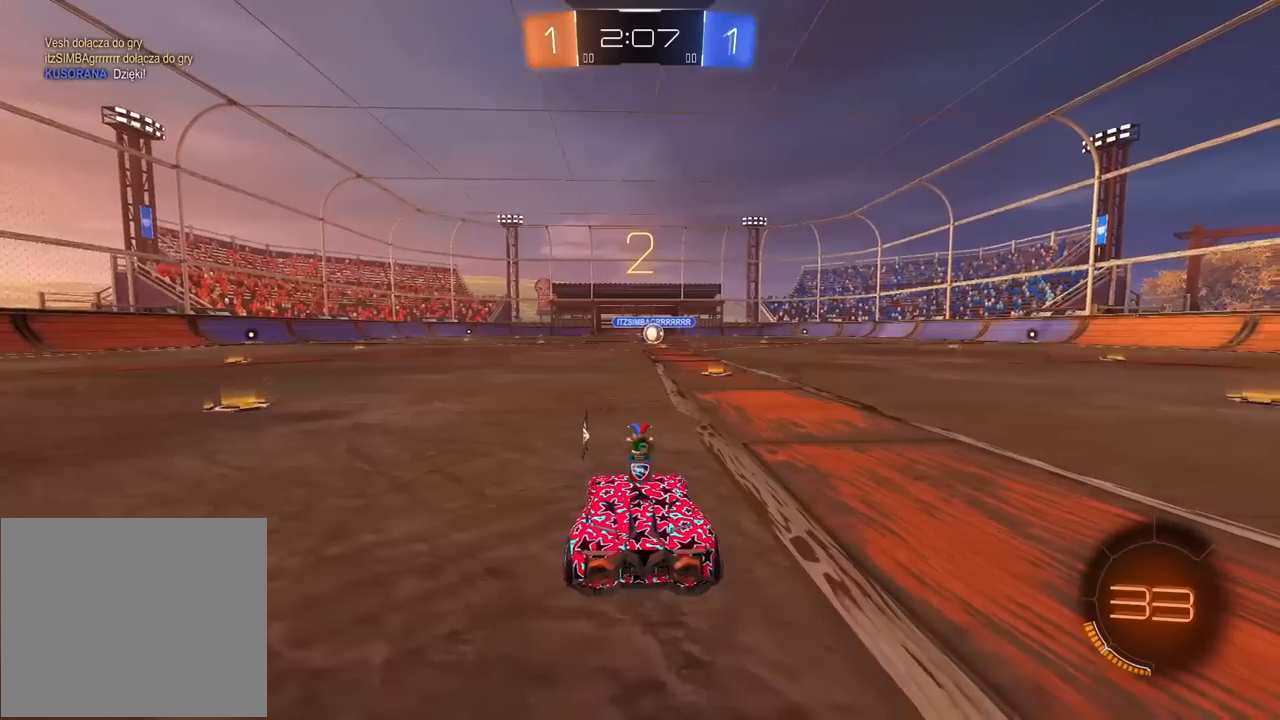
{"buttons": ["R2"], "left_stick": "center", "right_stick": "center", "events": [[67, "TRIANGLE", "up"], [117, "TRIANGLE", "down"], [200, "TRIANGLE", "up"], [267, "TRIANGLE", "down"], [350, "TRIANGLE", "up"], [400, "TRIANGLE", "down"], [483, "TRIANGLE", "up"]]}
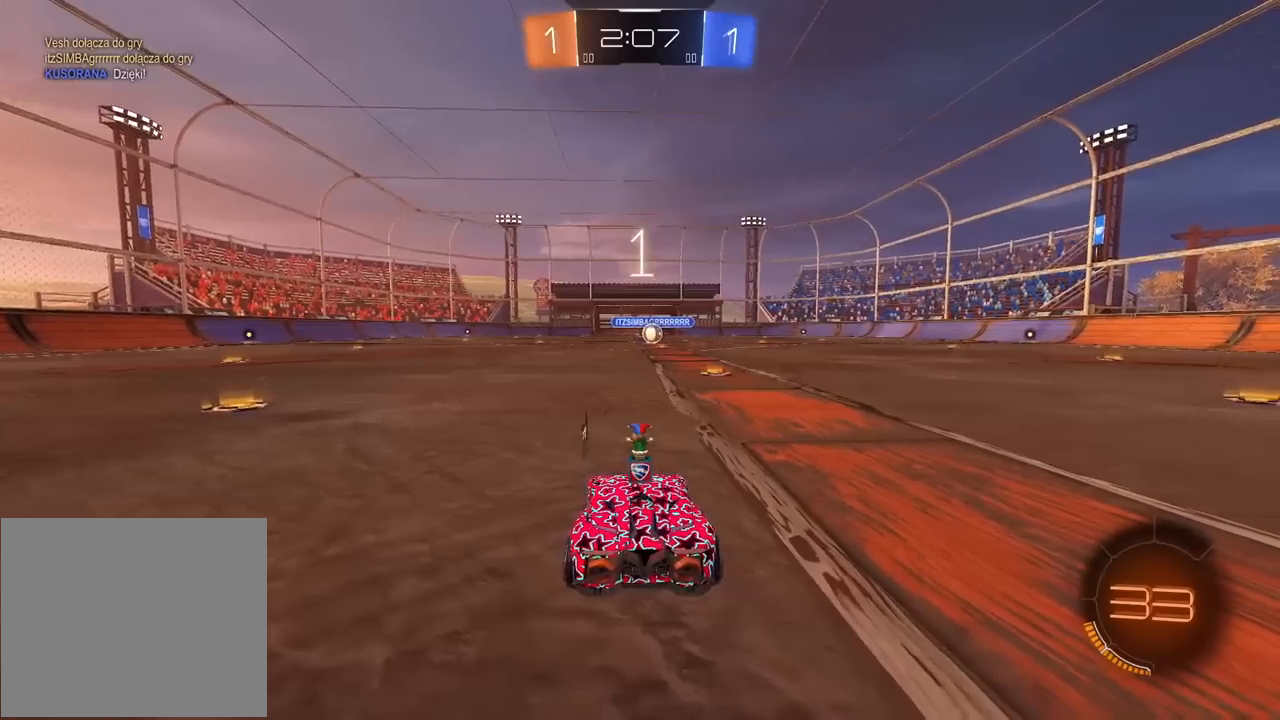
{"buttons": ["R2"], "left_stick": "center", "right_stick": "center", "events": [[50, "TRIANGLE", "down"], [117, "TRIANGLE", "up"], [183, "TRIANGLE", "down"], [250, "TRIANGLE", "up"], [317, "TRIANGLE", "down"], [400, "TRIANGLE", "up"]]}
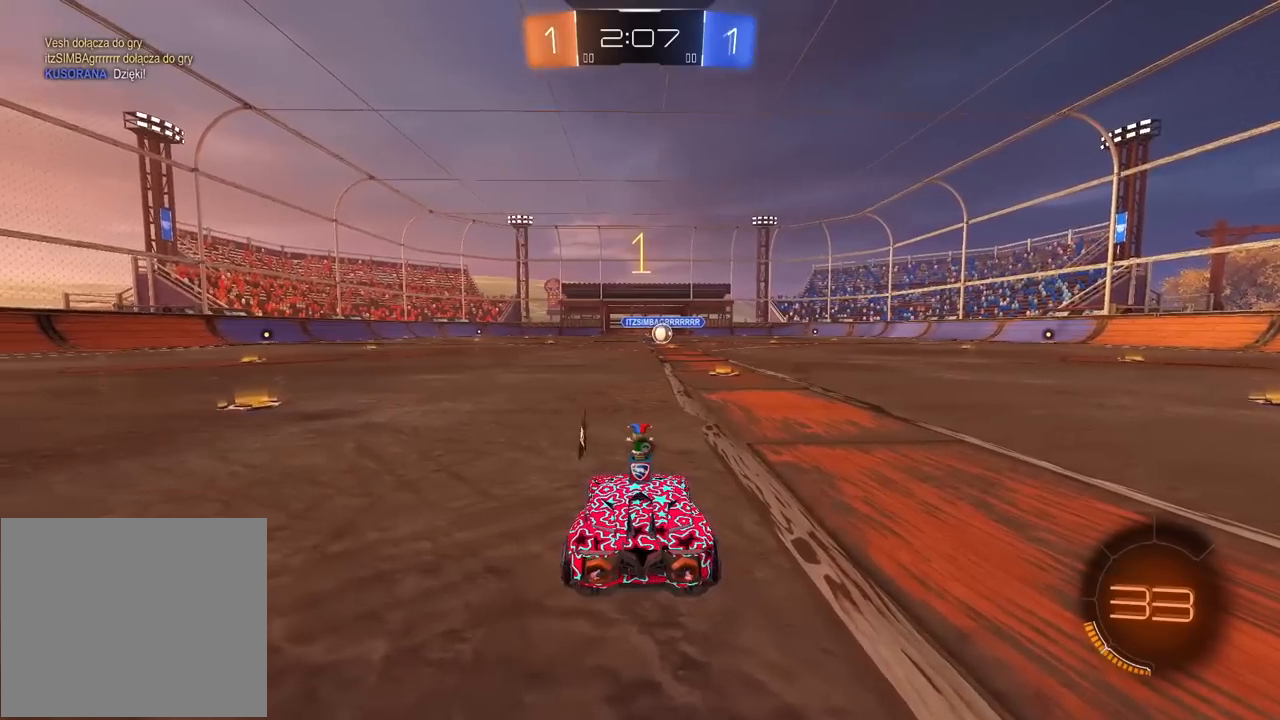
{"buttons": ["CIRCLE", "R1", "R2"], "left_stick": "right", "right_stick": "center", "events": [[17, "CIRCLE", "down"], [17, "R1", "down"], [17, "TRIANGLE", "down"], [117, "TRIANGLE", "up"], [367, "left_stick", "right"]]}
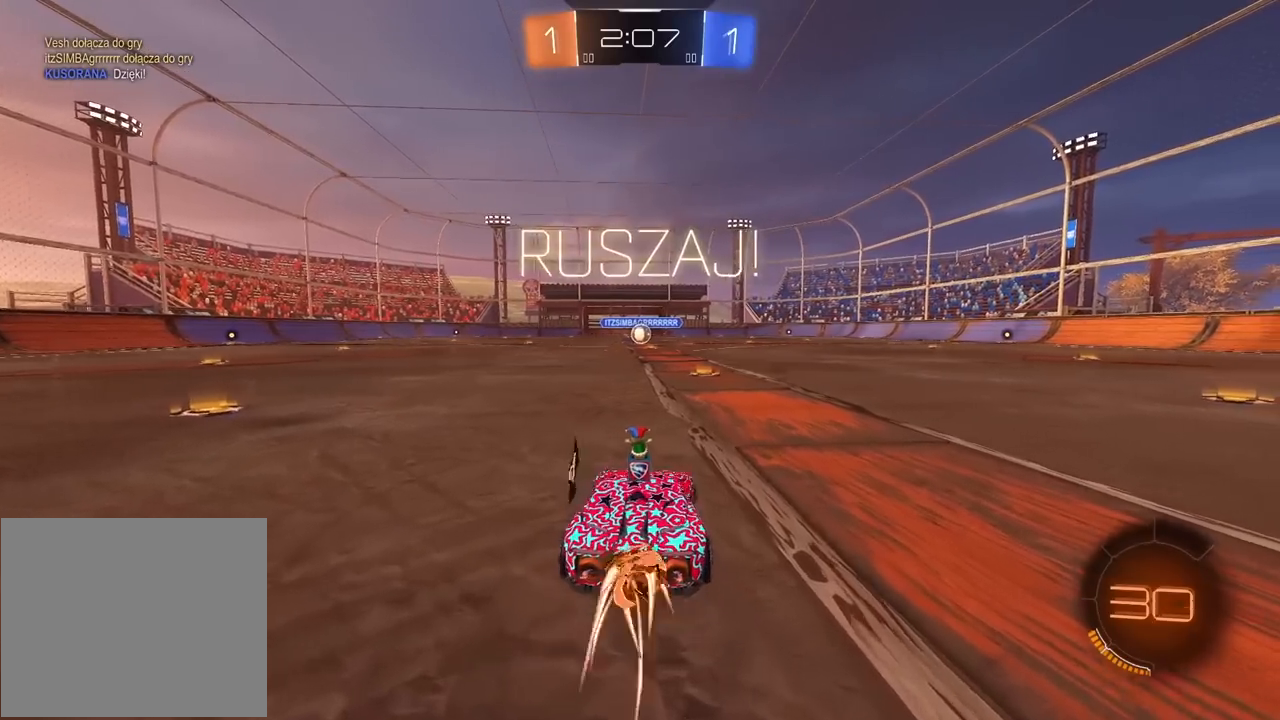
{"buttons": ["CIRCLE", "R1", "R2"], "left_stick": "up", "right_stick": "center", "events": [[17, "left_stick", "center"], [400, "CROSS", "down"], [417, "left_stick", "up"], [450, "CROSS", "up"]]}
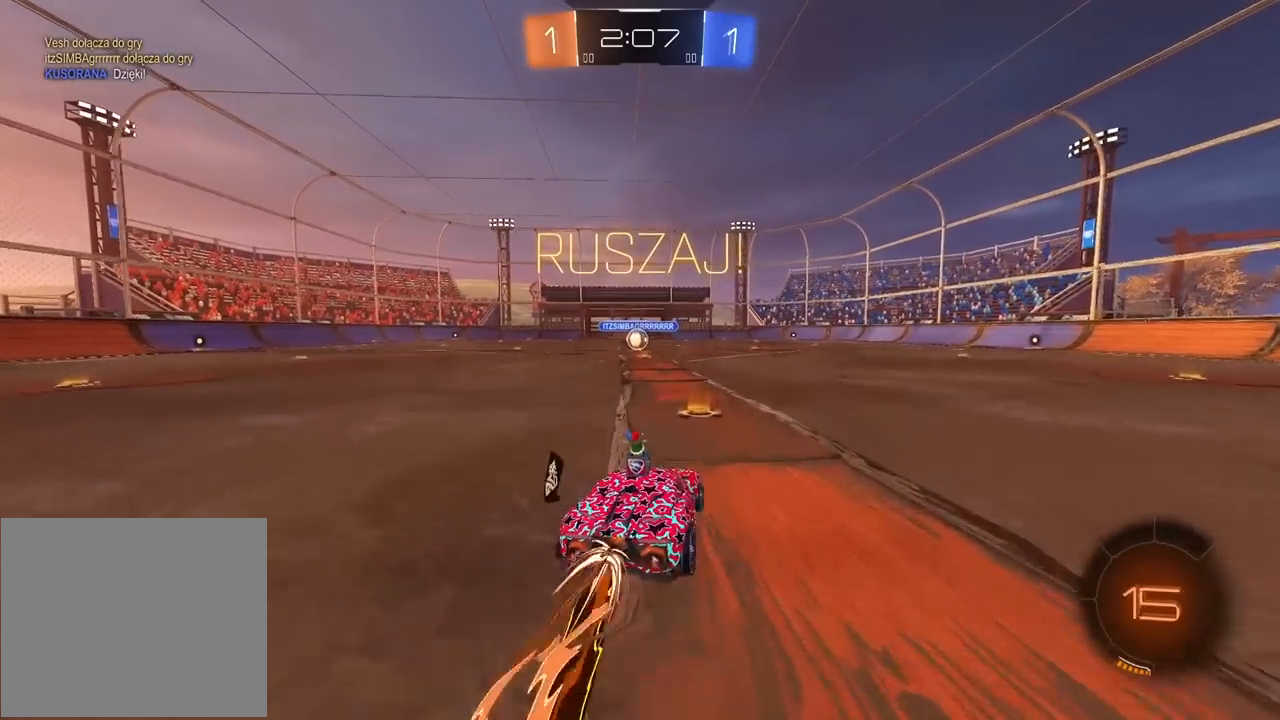
{"buttons": ["CROSS", "CIRCLE", "R1", "R2"], "left_stick": "down-left", "right_stick": "center", "events": [[17, "CROSS", "down"], [67, "left_stick", "down-right"], [183, "left_stick", "down"], [300, "left_stick", "down-left"]]}
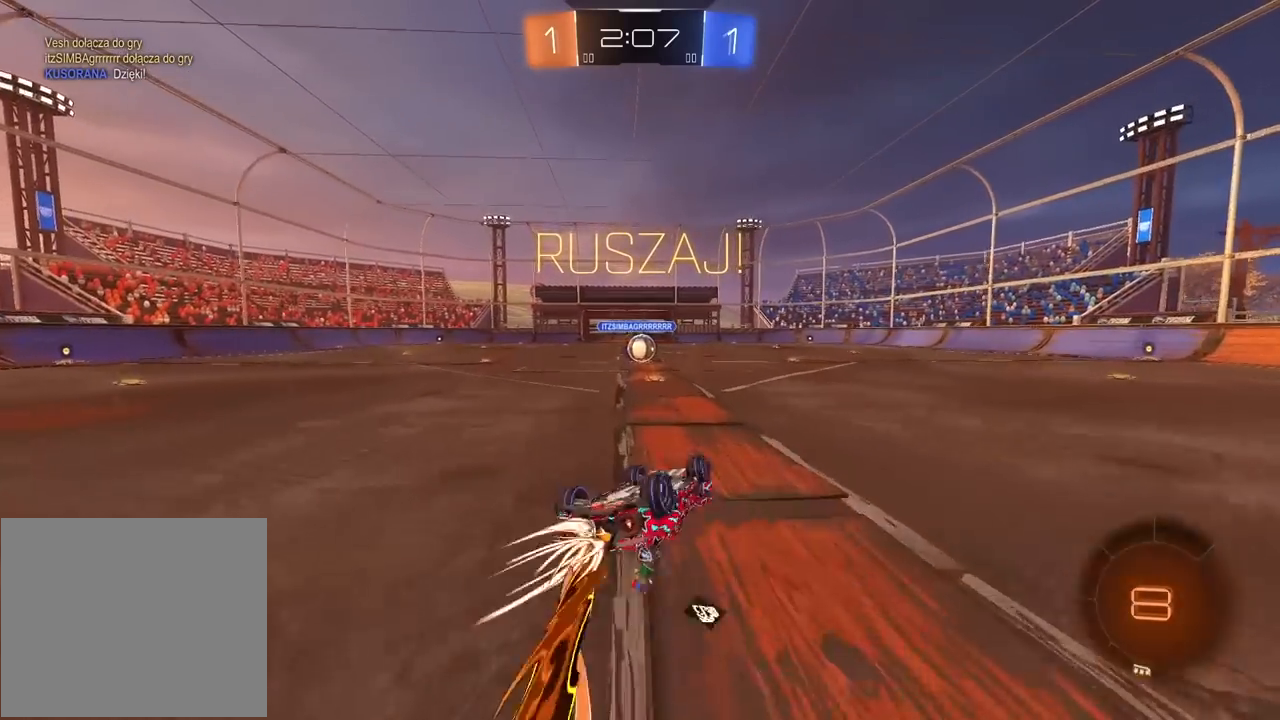
{"buttons": ["R2"], "left_stick": "left", "right_stick": "center", "events": [[167, "L1", "down"], [167, "left_stick", "down"], [200, "CROSS", "up"], [250, "CIRCLE", "up"], [250, "L1", "up"], [250, "R1", "up"], [283, "left_stick", "center"], [400, "left_stick", "left"]]}
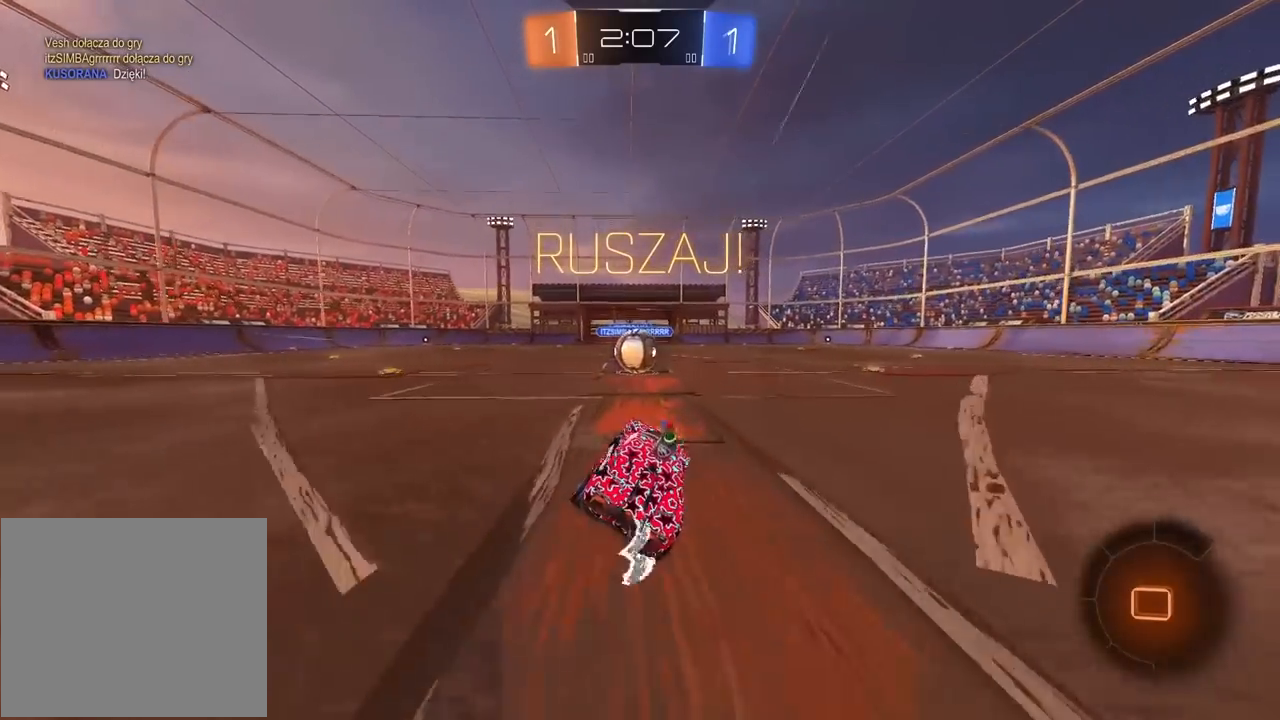
{"buttons": ["L2", "R2"], "left_stick": "up", "right_stick": "center", "events": [[267, "left_stick", "right"], [283, "CROSS", "down"], [333, "L2", "down"], [333, "left_stick", "up-right"], [367, "CROSS", "up"], [433, "left_stick", "up"]]}
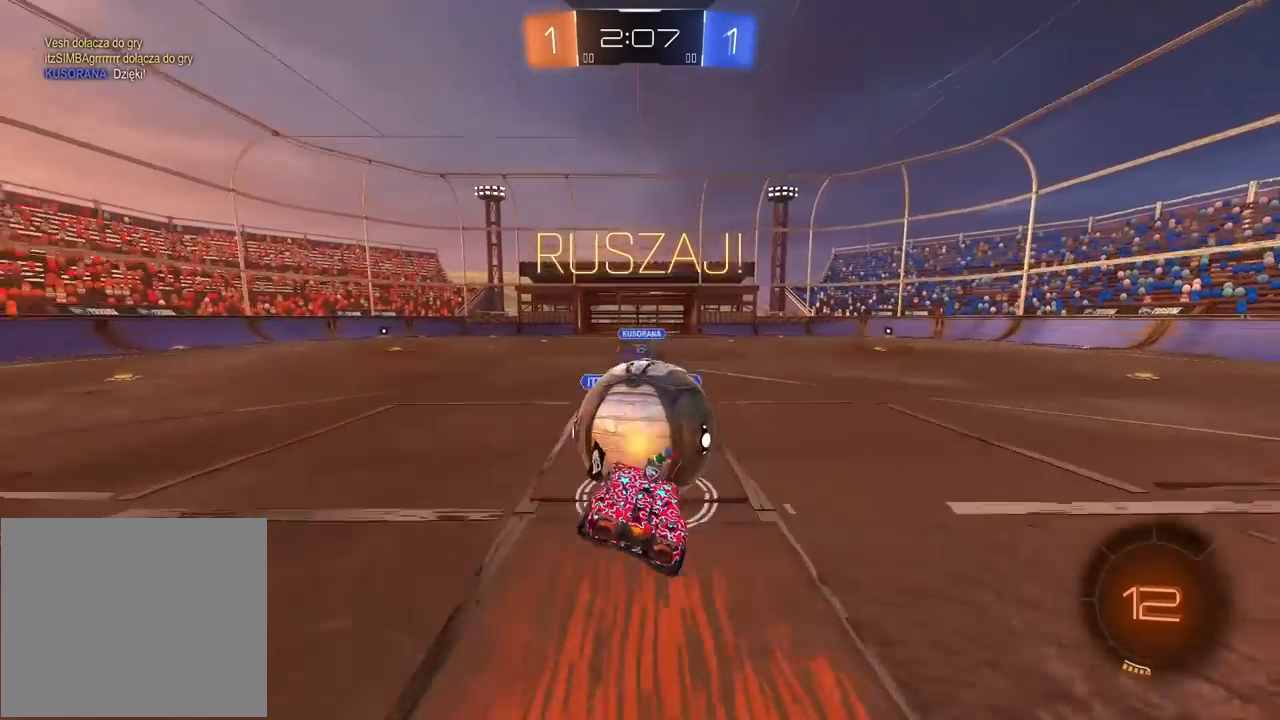
{"buttons": ["L2", "R2"], "left_stick": "up-left", "right_stick": "center", "events": [[17, "CROSS", "down"], [83, "left_stick", "right"], [167, "left_stick", "down"], [183, "CROSS", "up"], [233, "left_stick", "down-left"], [400, "left_stick", "up-left"]]}
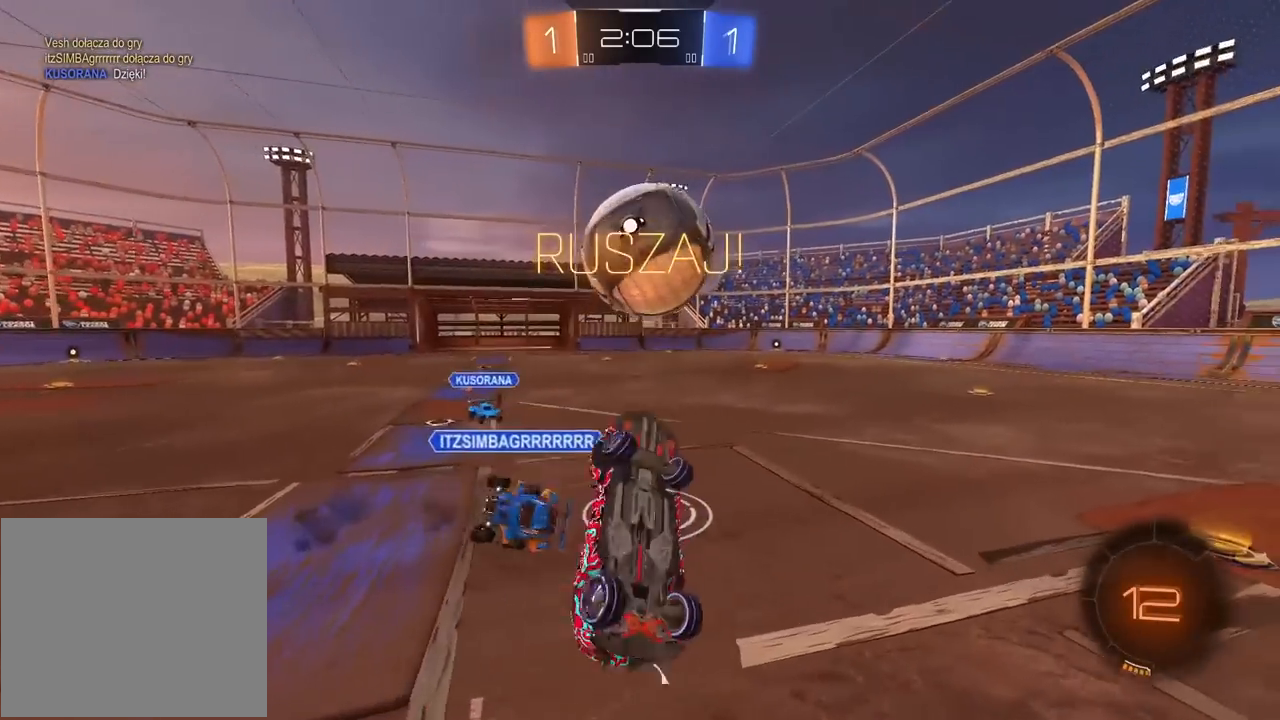
{"buttons": ["R2"], "left_stick": "center", "right_stick": "center", "events": [[67, "left_stick", "up"], [150, "L2", "up"], [200, "left_stick", "center"], [217, "TRIANGLE", "down"], [317, "TRIANGLE", "up"]]}
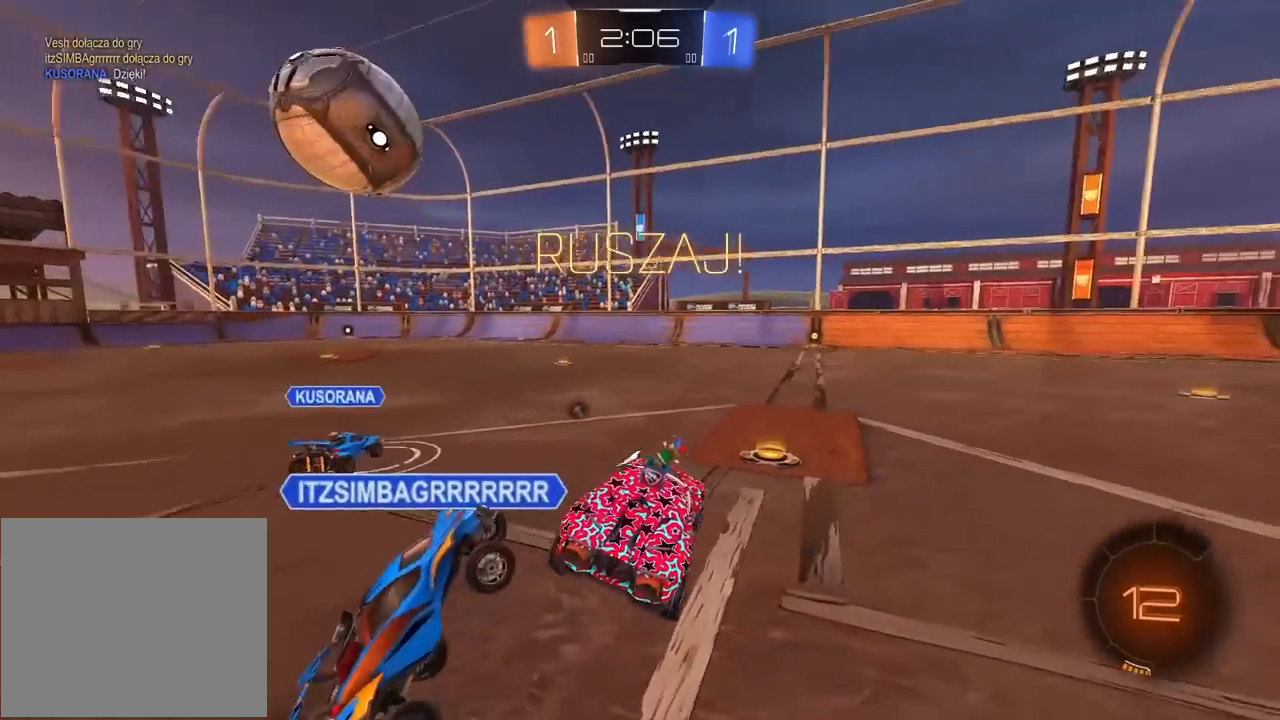
{"buttons": ["CROSS", "L2", "R1", "R2"], "left_stick": "left", "right_stick": "center", "events": [[233, "R1", "down"], [500, "CROSS", "down"], [500, "L2", "down"], [500, "left_stick", "left"]]}
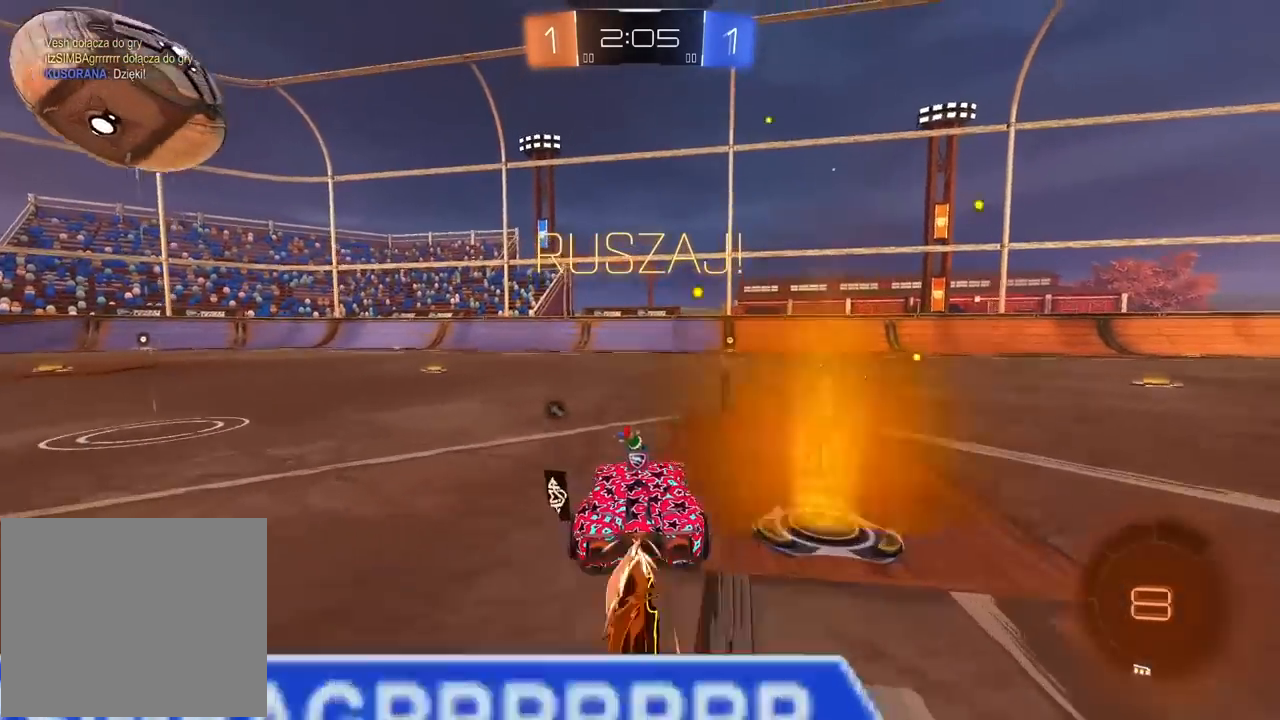
{"buttons": ["TRIANGLE", "L2", "R1", "R2"], "left_stick": "right", "right_stick": "center", "events": [[17, "left_stick", "up-left"], [67, "CROSS", "up"], [117, "CROSS", "down"], [117, "left_stick", "up-right"], [167, "left_stick", "down-right"], [300, "left_stick", "center"], [367, "left_stick", "right"], [400, "CROSS", "up"], [450, "TRIANGLE", "down"]]}
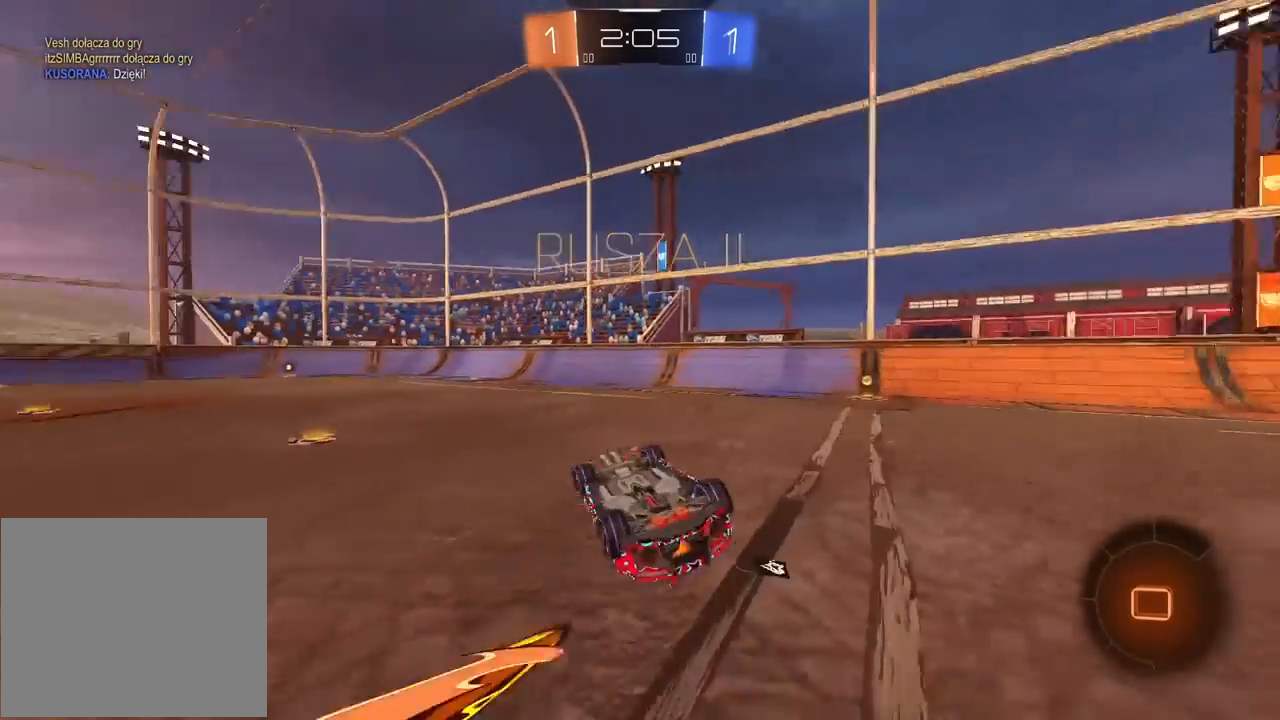
{"buttons": ["R2"], "left_stick": "left", "right_stick": "center", "events": [[50, "R1", "up"], [67, "TRIANGLE", "up"], [250, "L2", "up"], [250, "left_stick", "center"], [417, "left_stick", "left"]]}
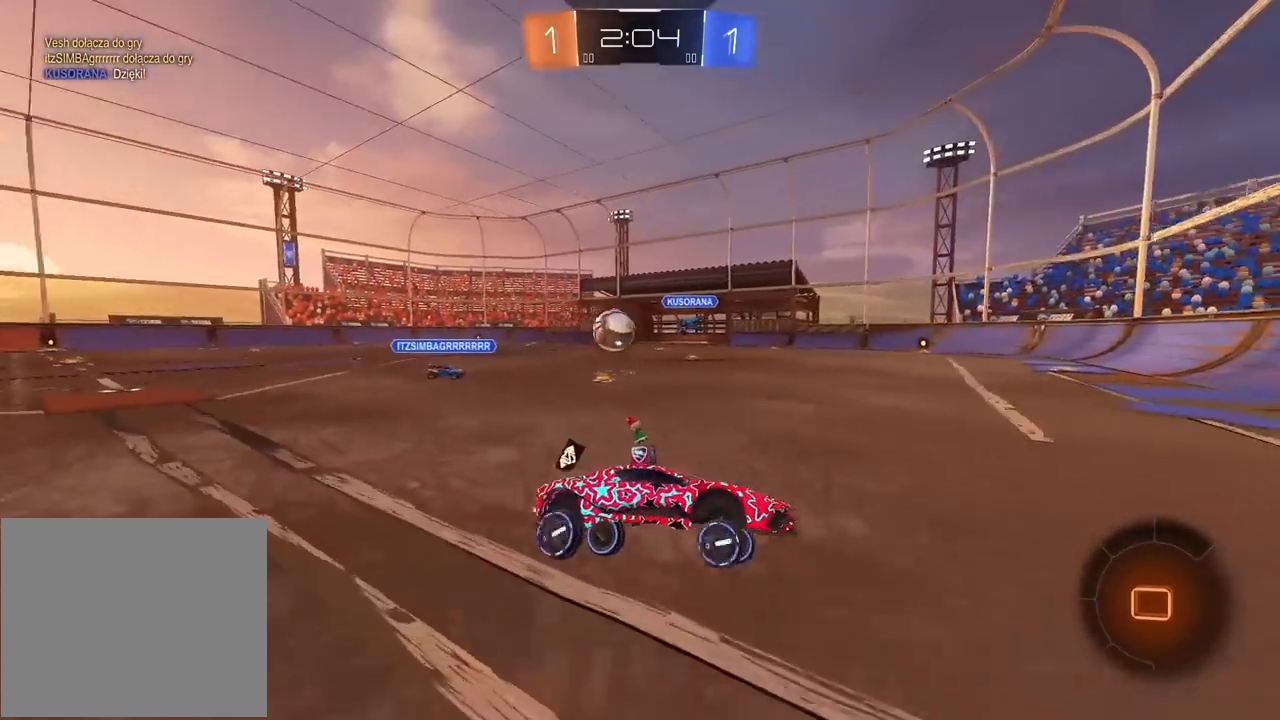
{"buttons": ["R1", "R2"], "left_stick": "center", "right_stick": "center", "events": [[217, "L1", "down"], [333, "L1", "up"], [383, "R1", "down"], [450, "left_stick", "center"]]}
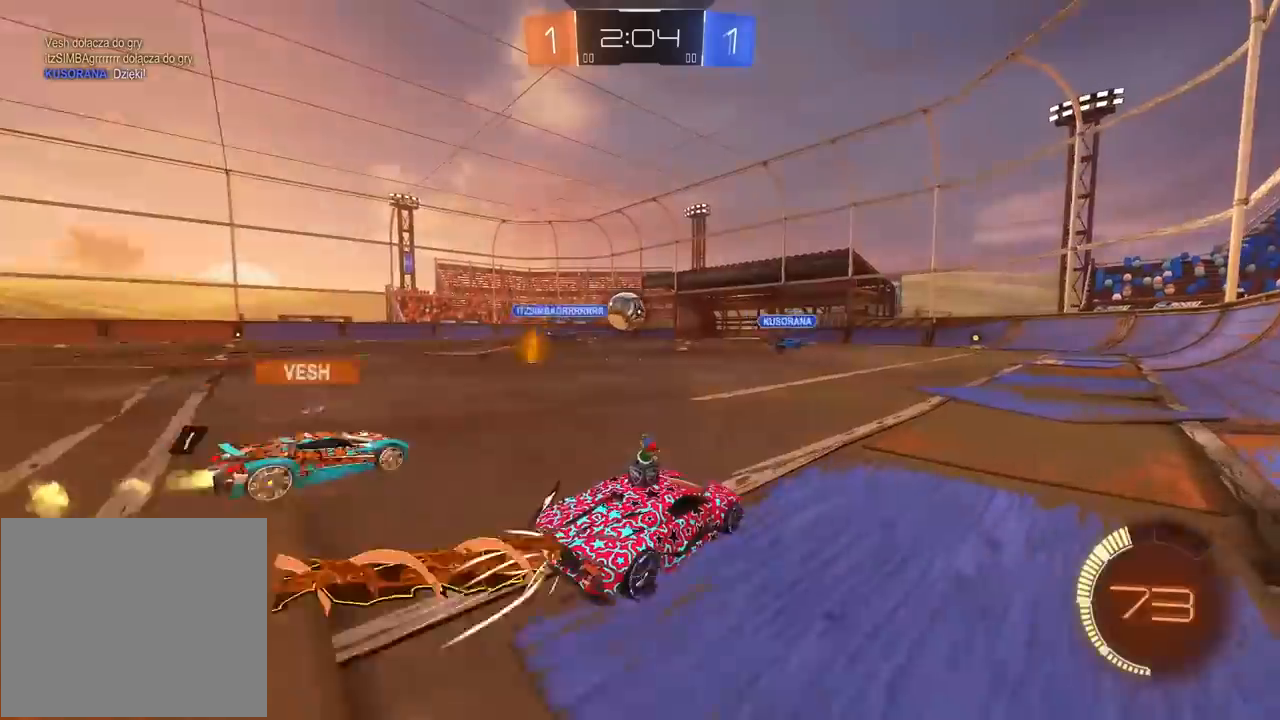
{"buttons": ["R2"], "left_stick": "center", "right_stick": "center", "events": [[350, "R1", "up"], [350, "left_stick", "right"], [400, "left_stick", "center"]]}
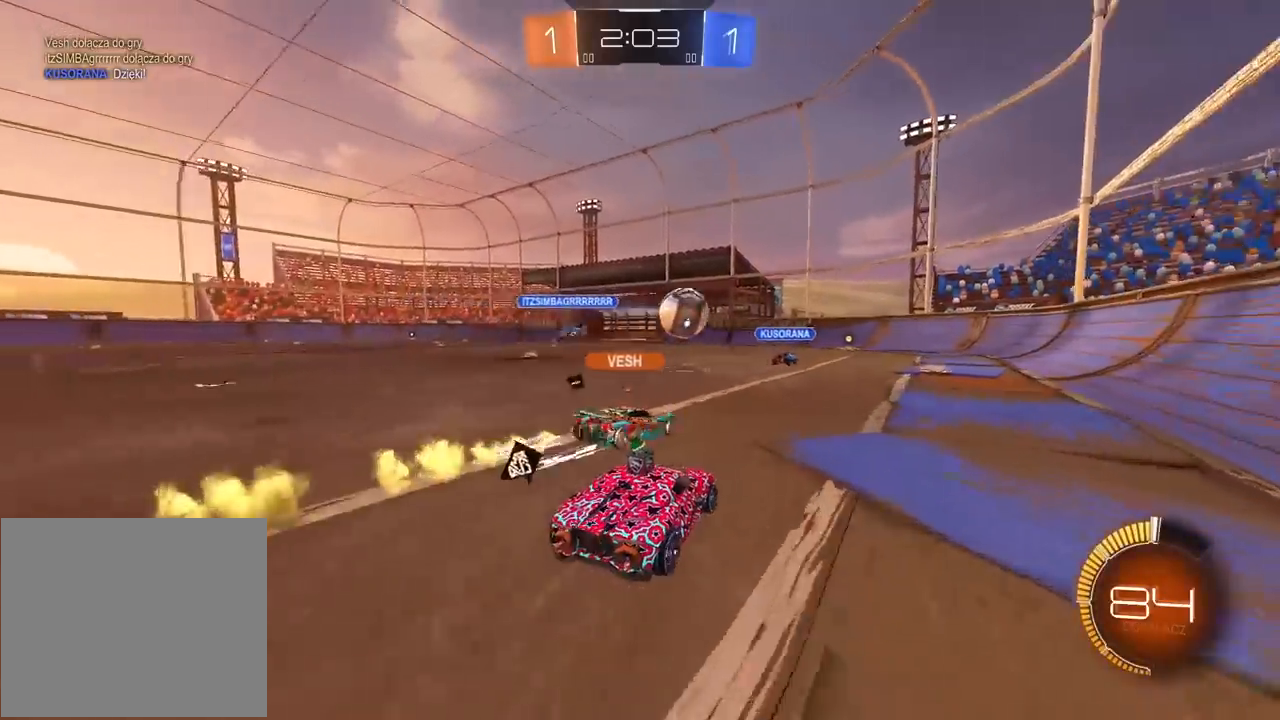
{"buttons": ["R2"], "left_stick": "down-left", "right_stick": "center", "events": [[83, "left_stick", "right"], [267, "left_stick", "center"], [500, "left_stick", "down-left"]]}
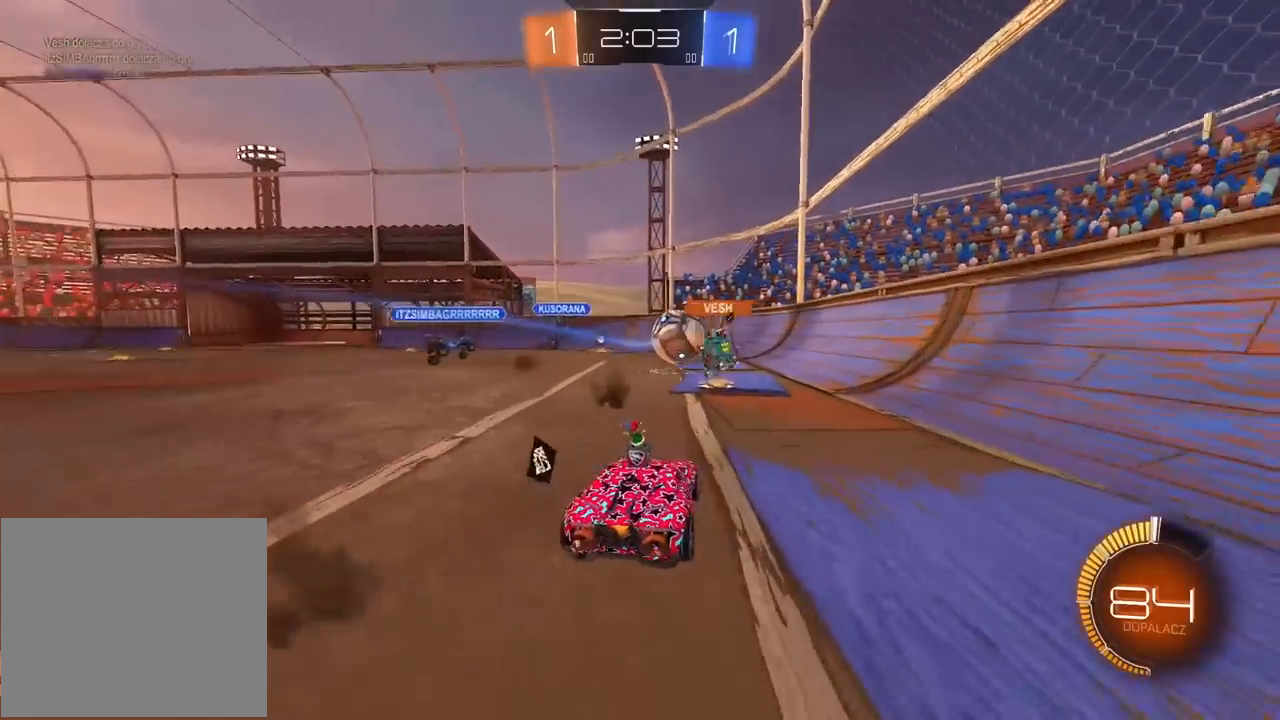
{"buttons": ["R2"], "left_stick": "down-left", "right_stick": "center", "events": [[367, "right_stick", "left"], [450, "right_stick", "center"]]}
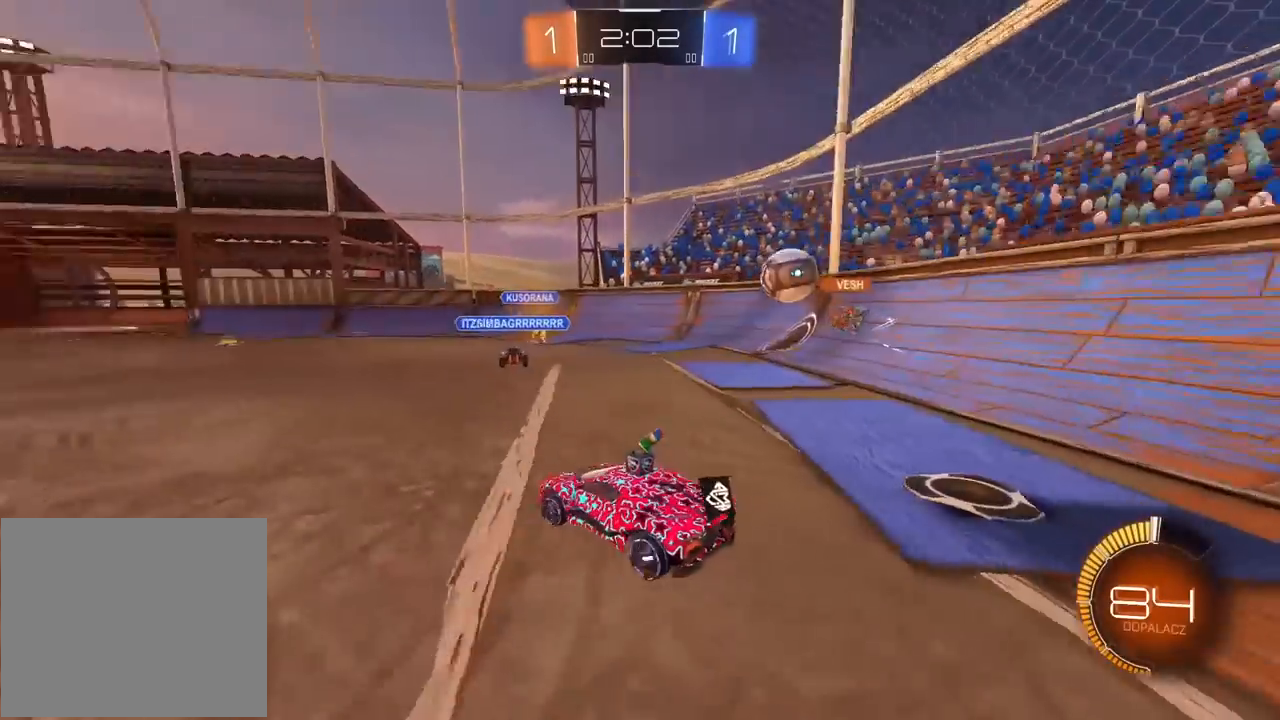
{"buttons": ["R2"], "left_stick": "down-left", "right_stick": "center", "events": []}
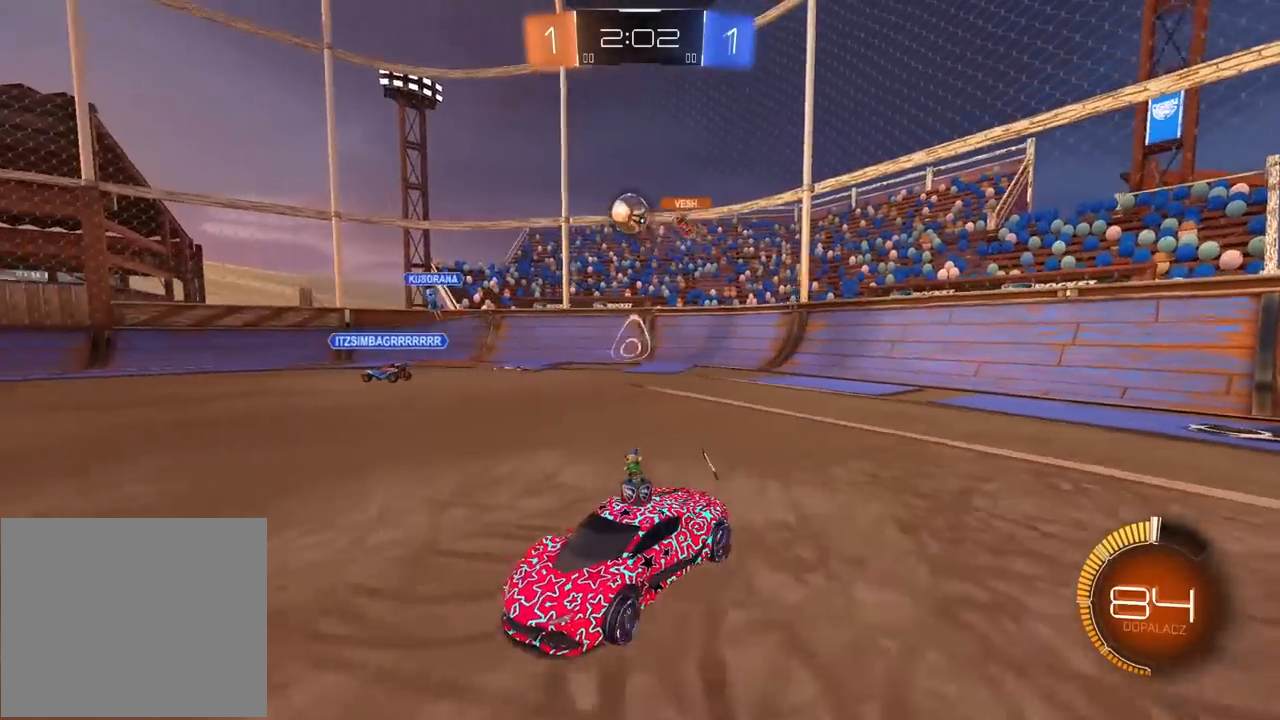
{"buttons": ["R2"], "left_stick": "down-left", "right_stick": "center", "events": [[33, "left_stick", "center"], [233, "left_stick", "left"], [300, "left_stick", "center"], [400, "left_stick", "down-left"]]}
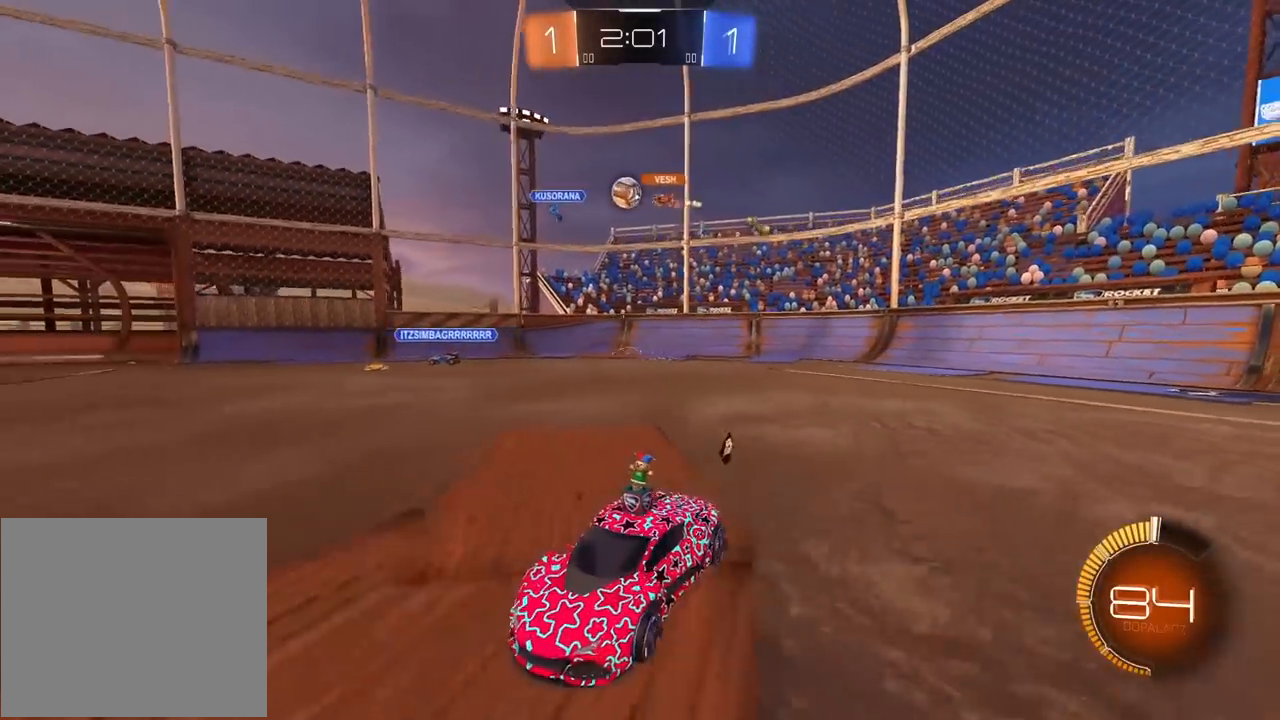
{"buttons": ["L1", "R2"], "left_stick": "right", "right_stick": "center", "events": [[300, "left_stick", "right"], [500, "L1", "down"]]}